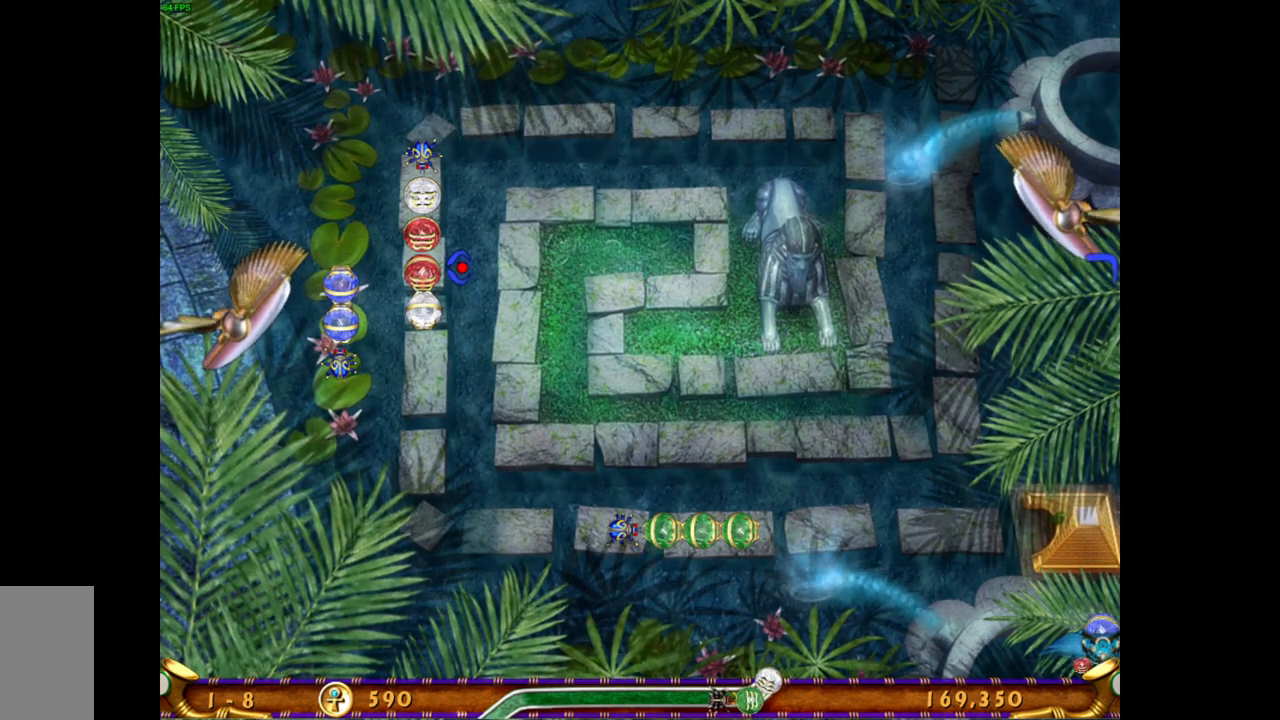
Gameplay with keyboard and mouse; each line is a JSON object with the keys and mouse buttons held at the frame after it. "events" lists presses ("down") and releases ("up") of "mouse_left", "mouse_wheel", "mouse_right", "mouse_mb4" and "mouse_mb5" between this image and that frame as [ms after this image, input, new state], when the widget could be followed in between. "mouse_left", "mouse_wheel", "mouse_right", "mouse_mb4", "mouse_mb5" = the "left", "wheel", "right", "mb4", "mb5" buttons of the "mouse" list. No other keys are recorded. "wheel" means that the mouse wheel is clicked or scrolled. Mouse movement is not recorded.
{"keys": [], "mouse": [], "events": [[233, "mouse_right", "down"], [367, "mouse_right", "up"]]}
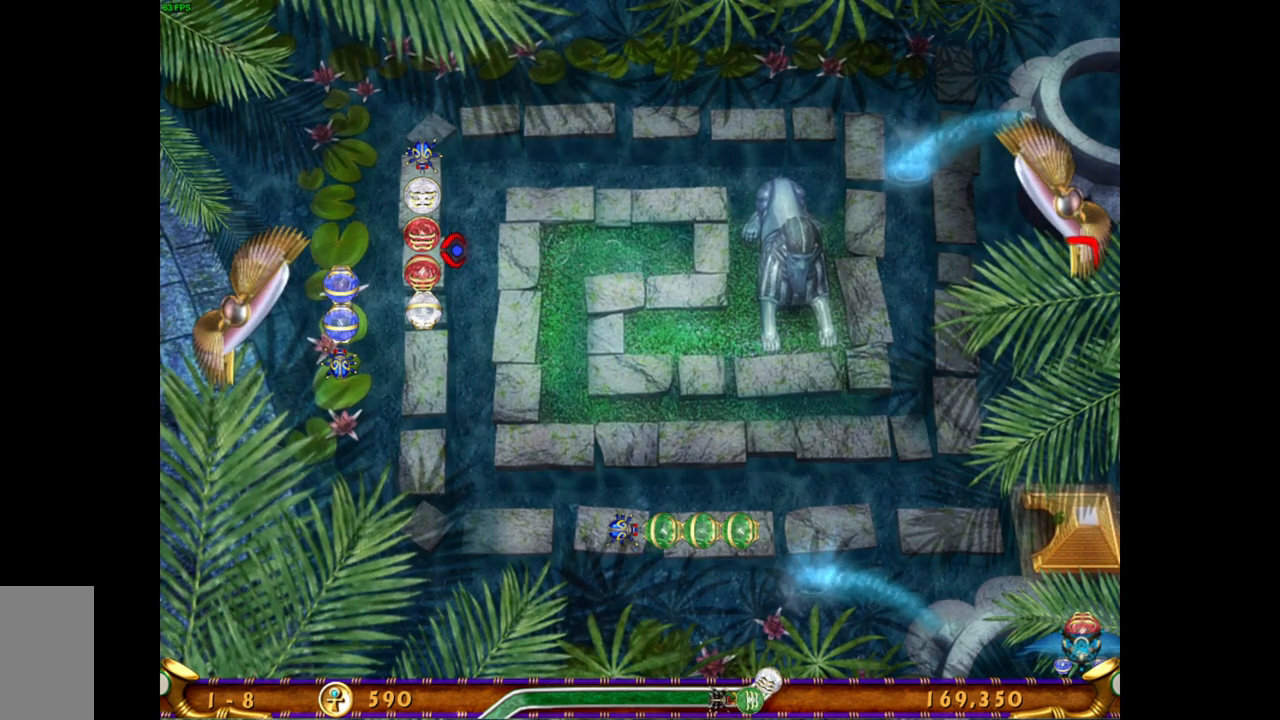
{"keys": [], "mouse": [], "events": [[417, "mouse_left", "down"], [500, "mouse_left", "up"]]}
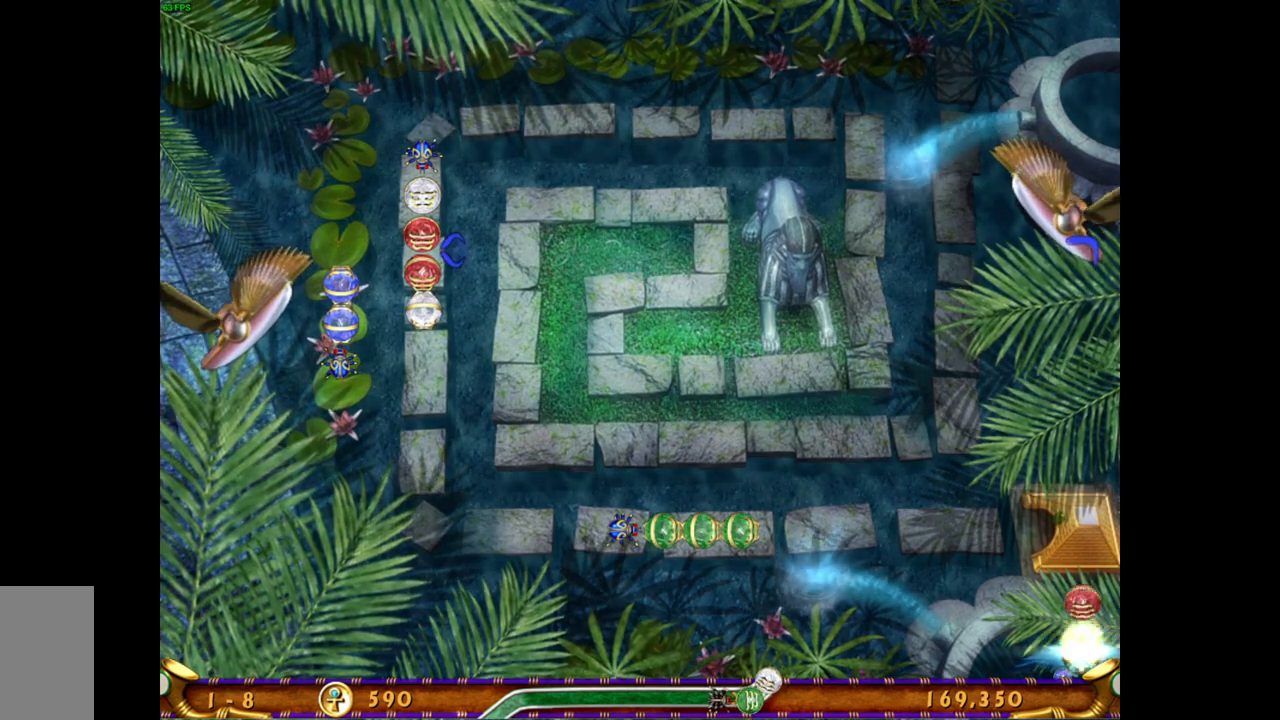
{"keys": [], "mouse": [], "events": []}
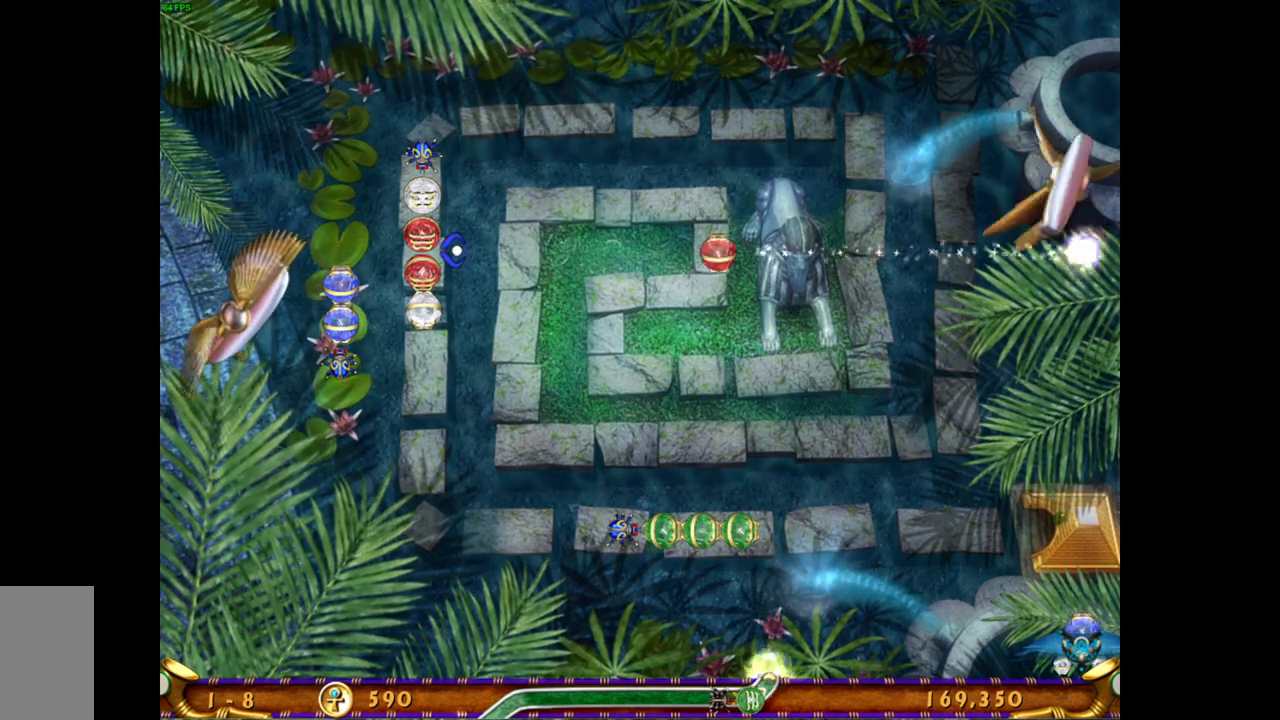
{"keys": [], "mouse": [], "events": []}
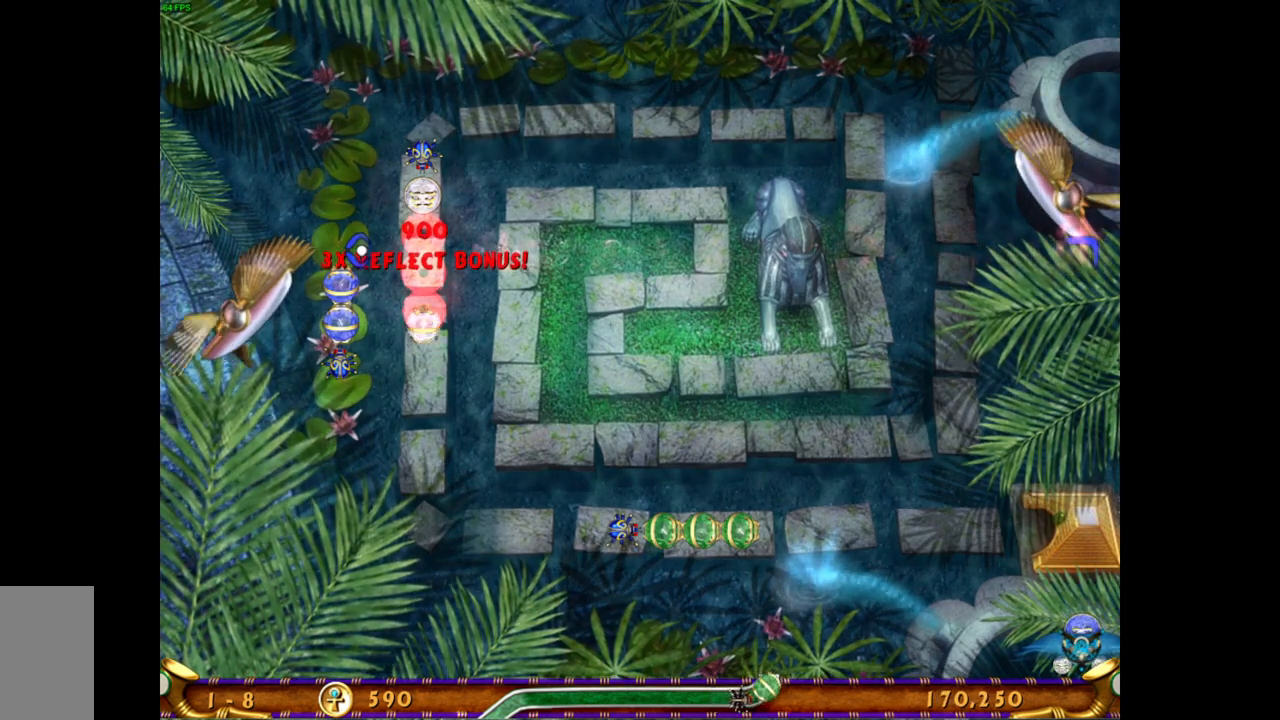
{"keys": [], "mouse": [], "events": []}
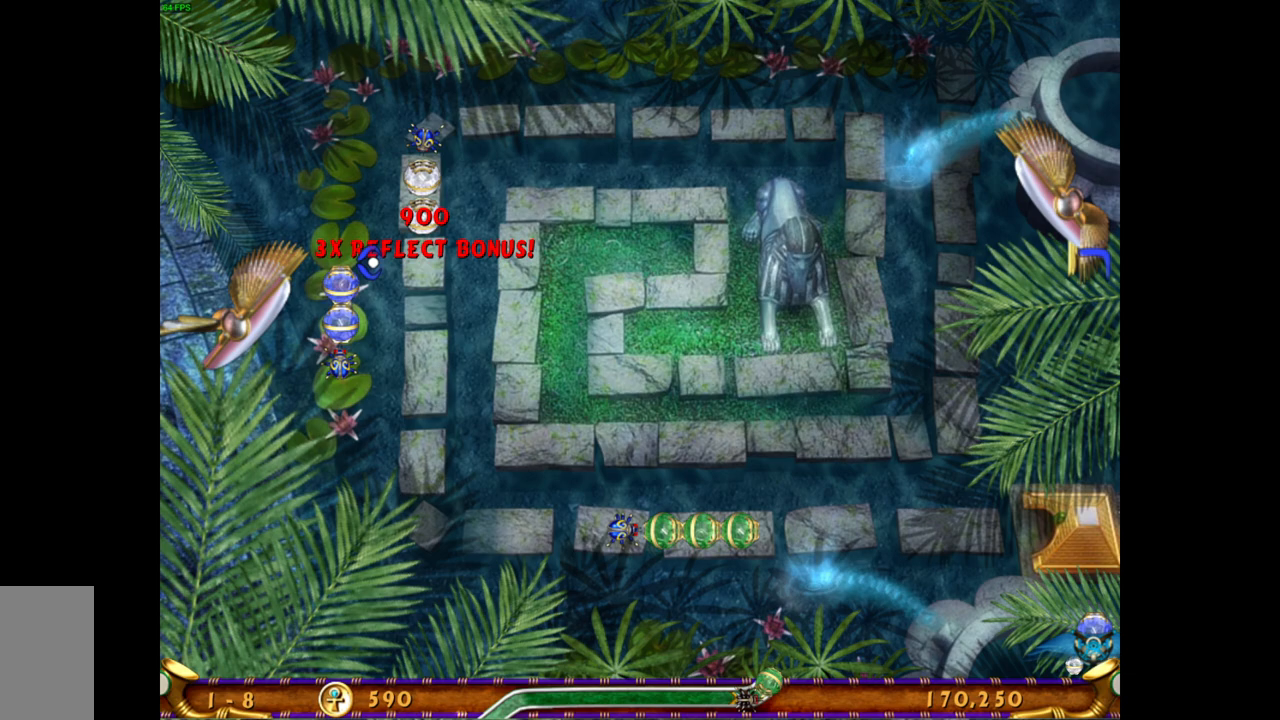
{"keys": [], "mouse": [], "events": []}
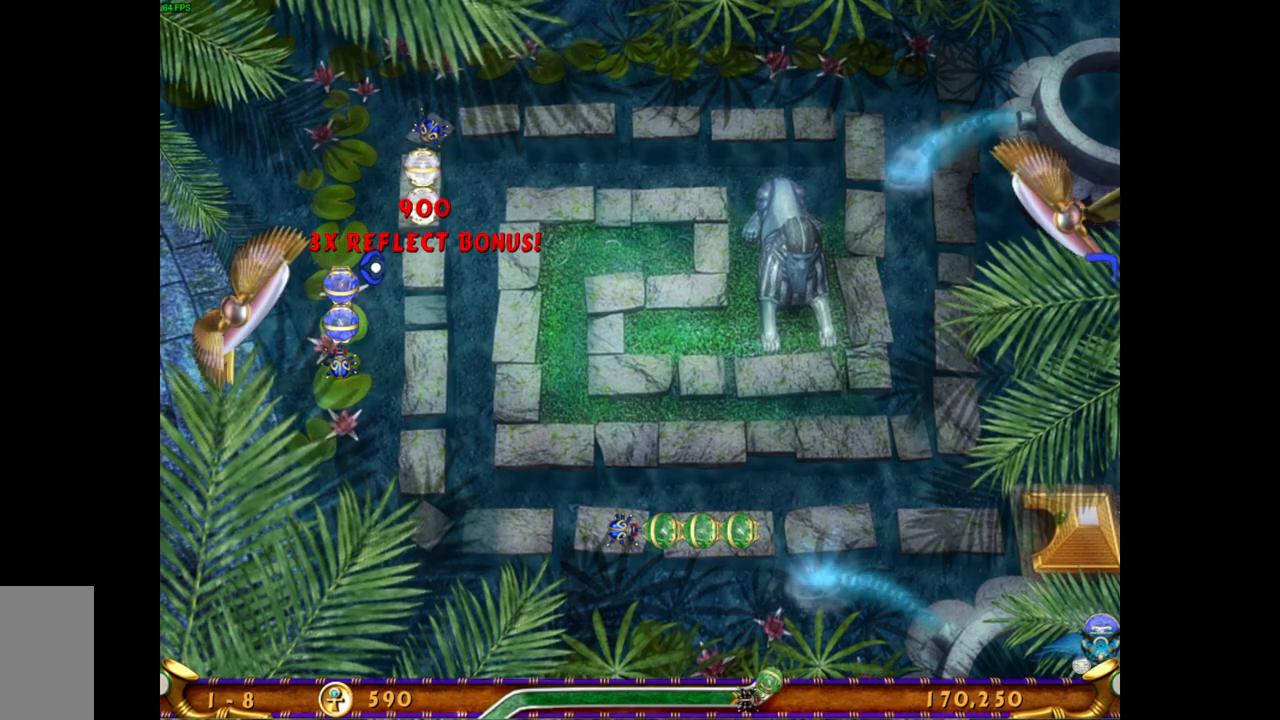
{"keys": [], "mouse": [], "events": []}
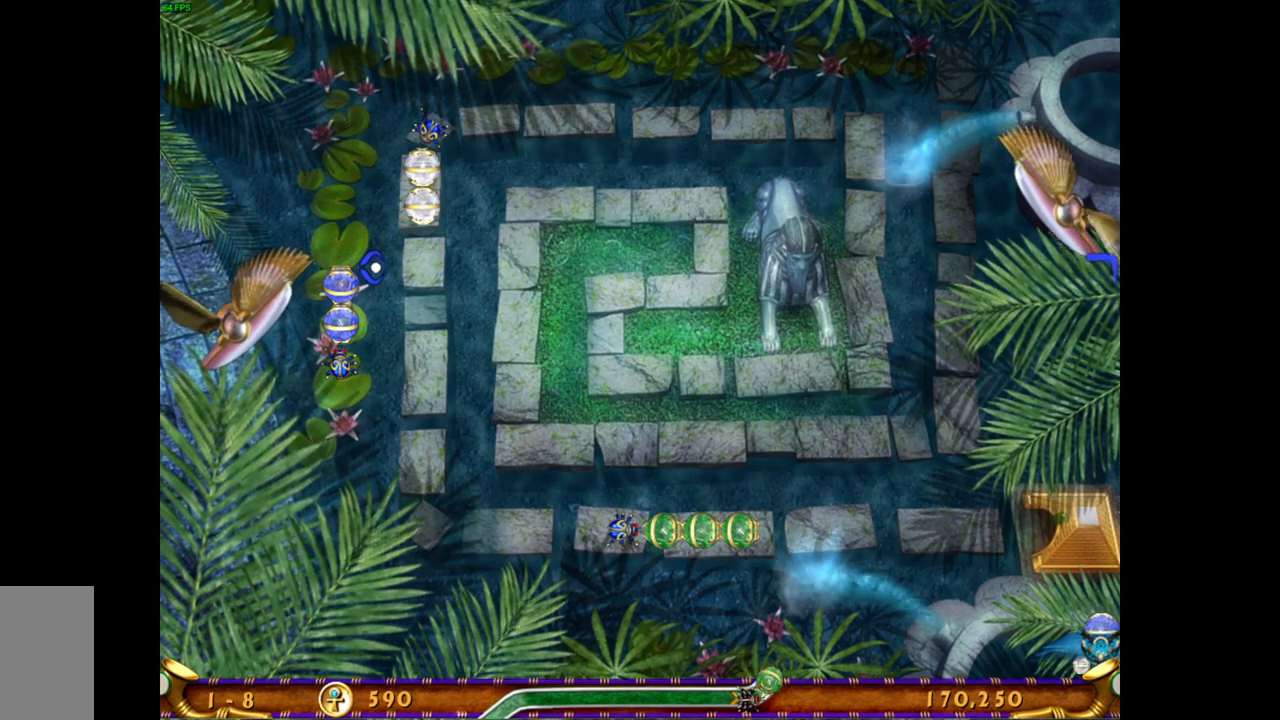
{"keys": [], "mouse": [], "events": []}
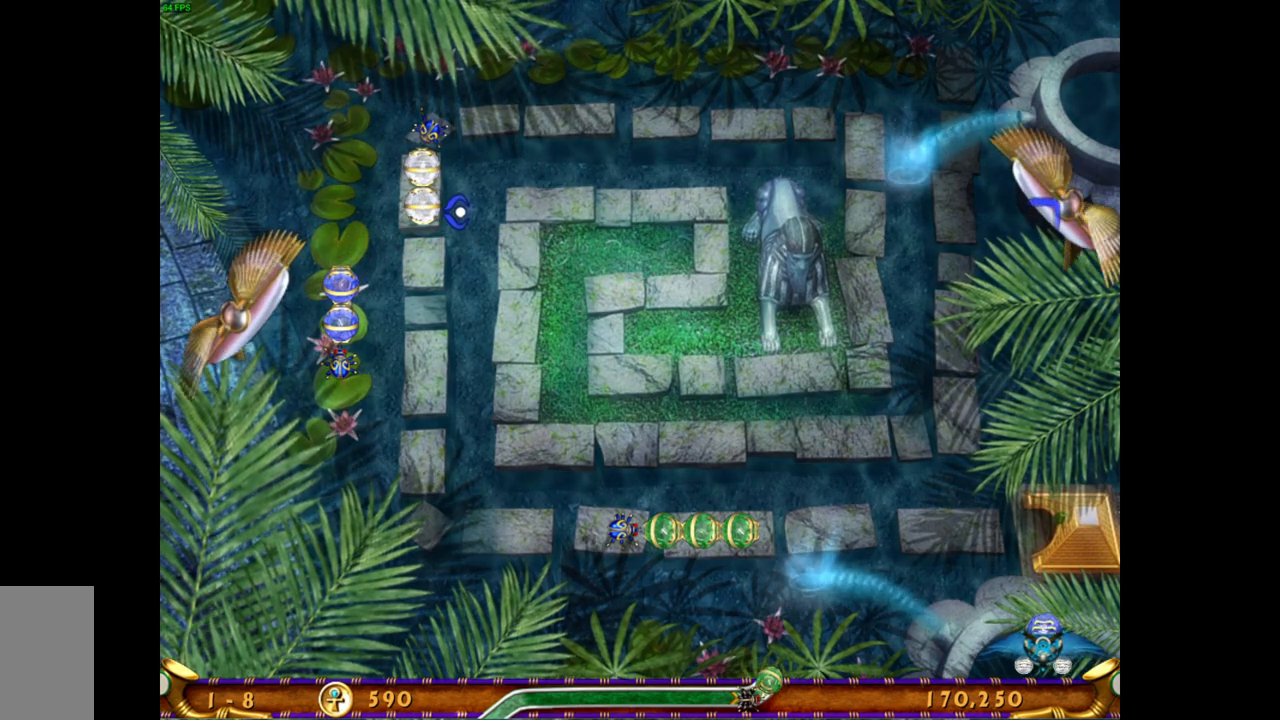
{"keys": [], "mouse": [], "events": []}
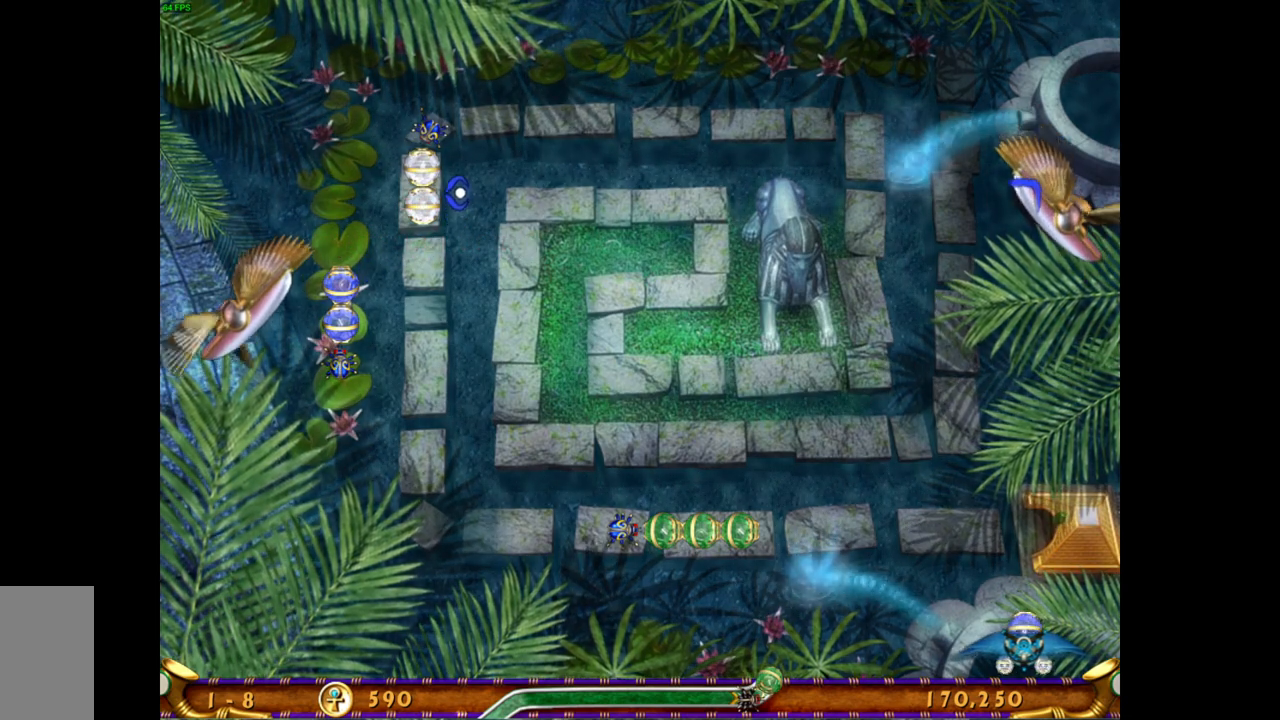
{"keys": [], "mouse": [], "events": [[167, "mouse_right", "down"], [300, "mouse_right", "up"]]}
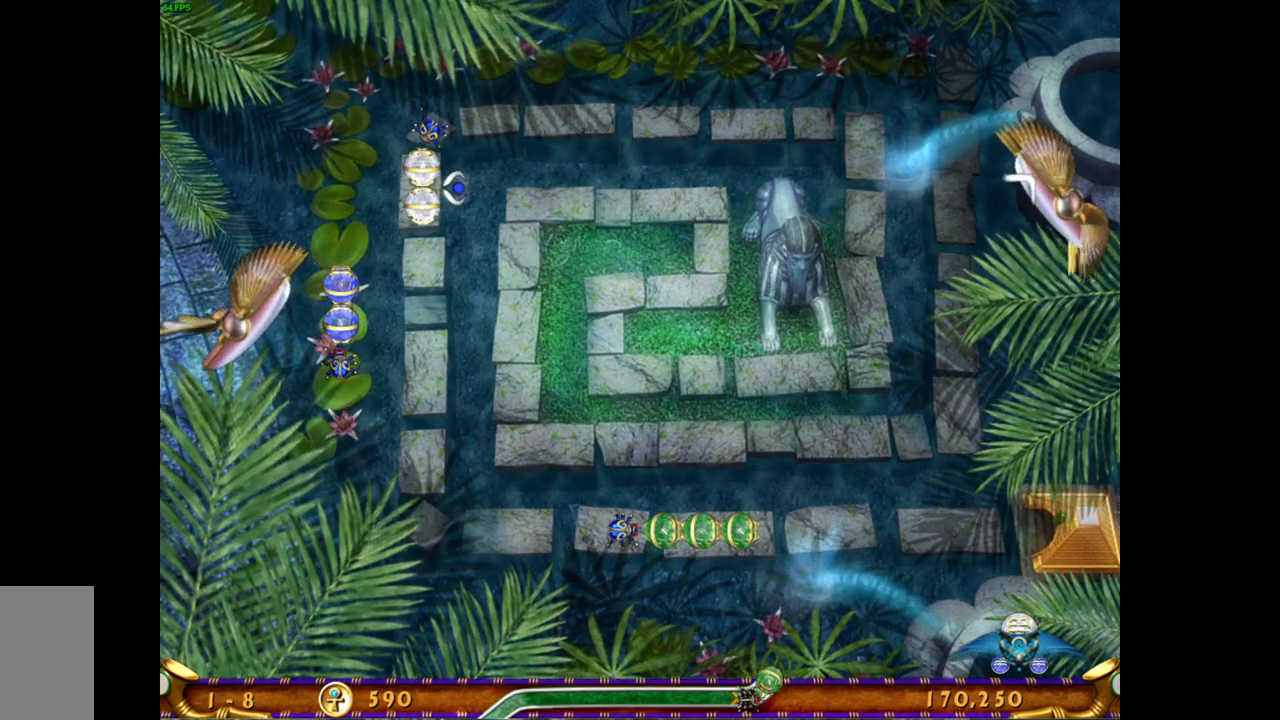
{"keys": [], "mouse": ["left"], "events": [[433, "mouse_left", "down"]]}
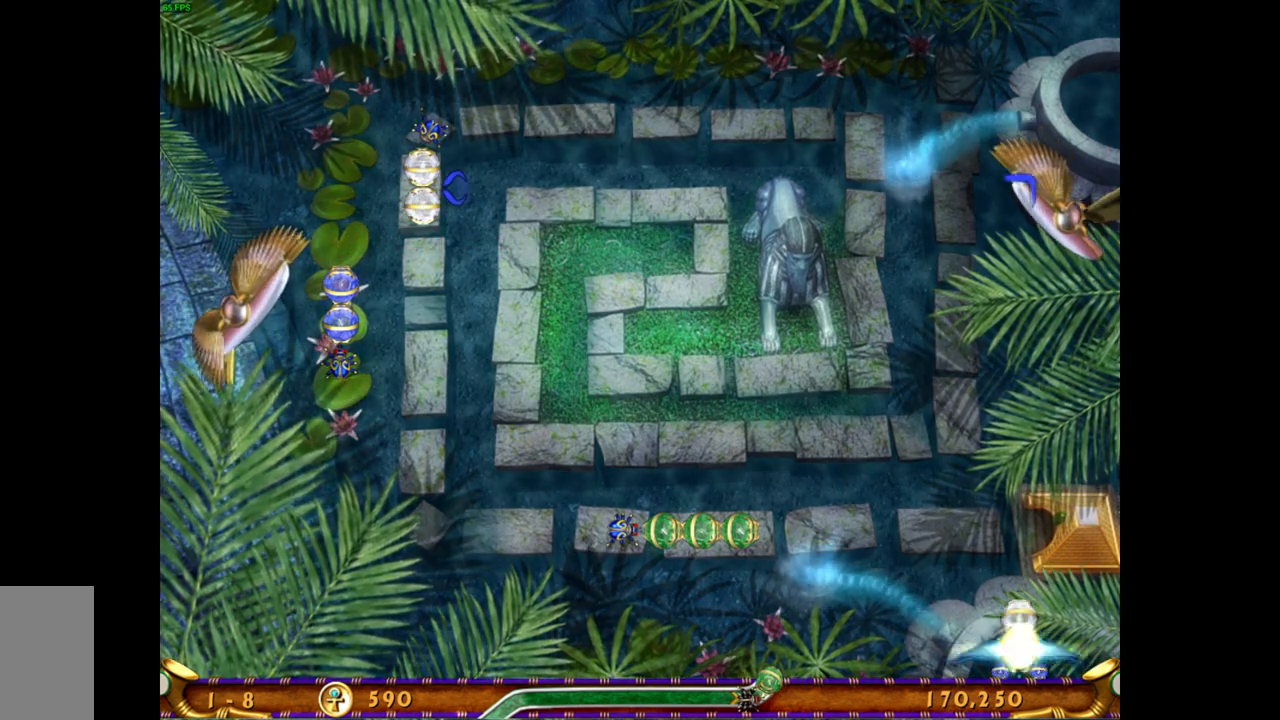
{"keys": [], "mouse": [], "events": [[33, "mouse_left", "up"]]}
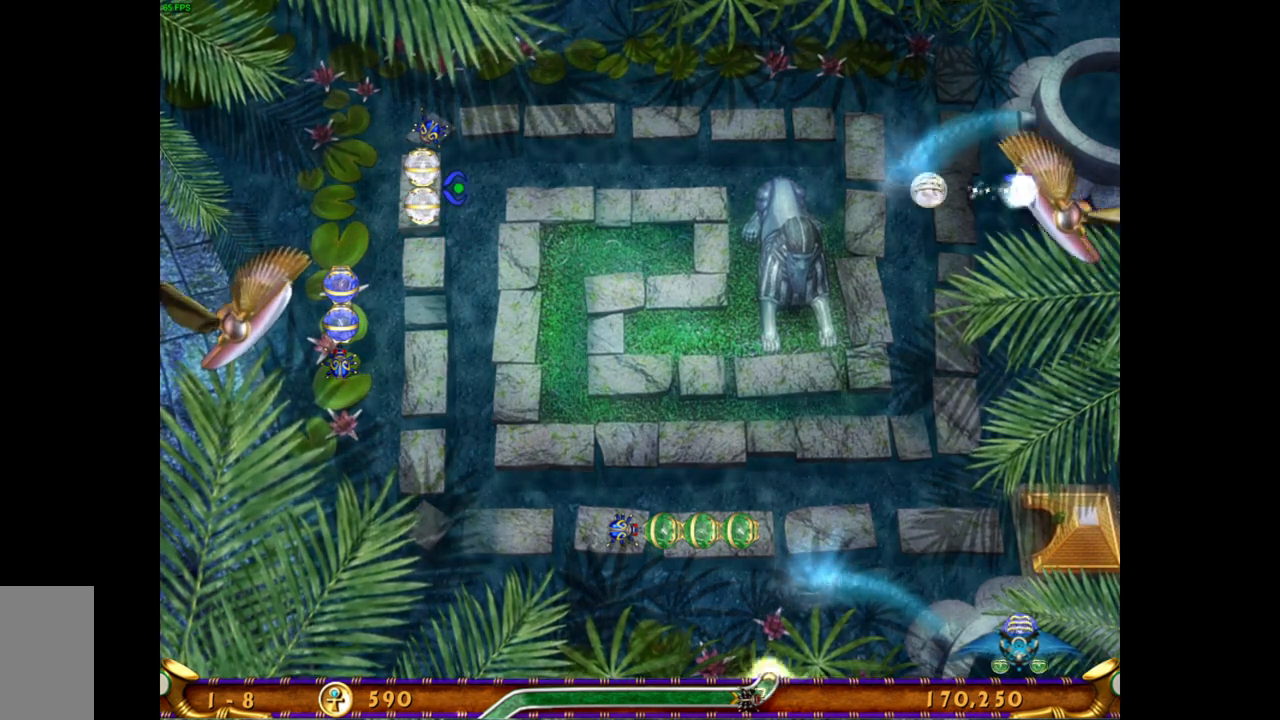
{"keys": [], "mouse": [], "events": []}
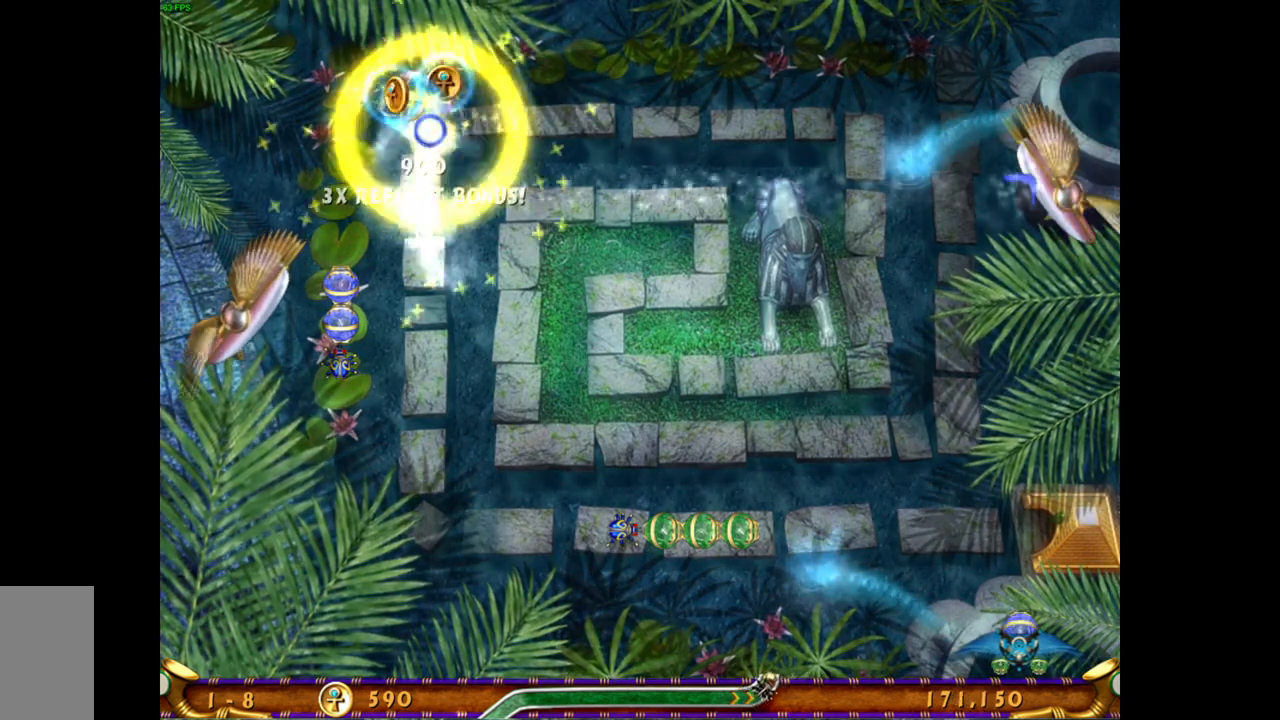
{"keys": [], "mouse": [], "events": []}
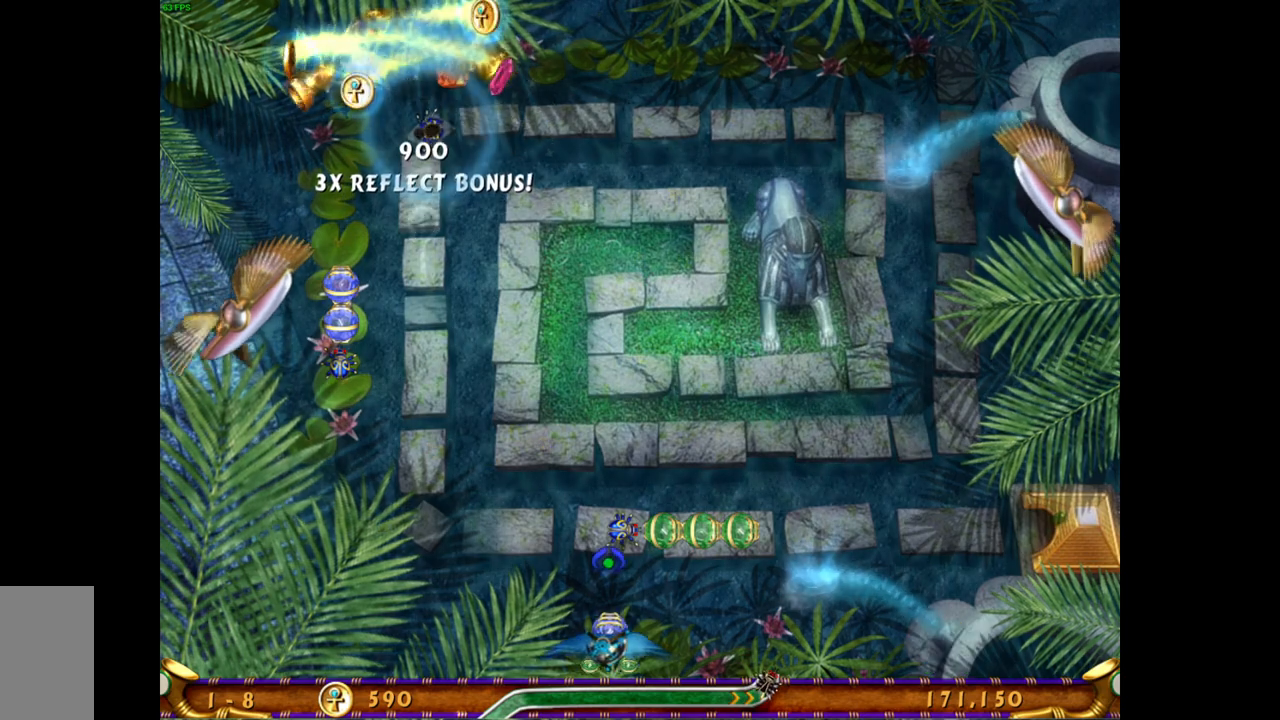
{"keys": [], "mouse": [], "events": []}
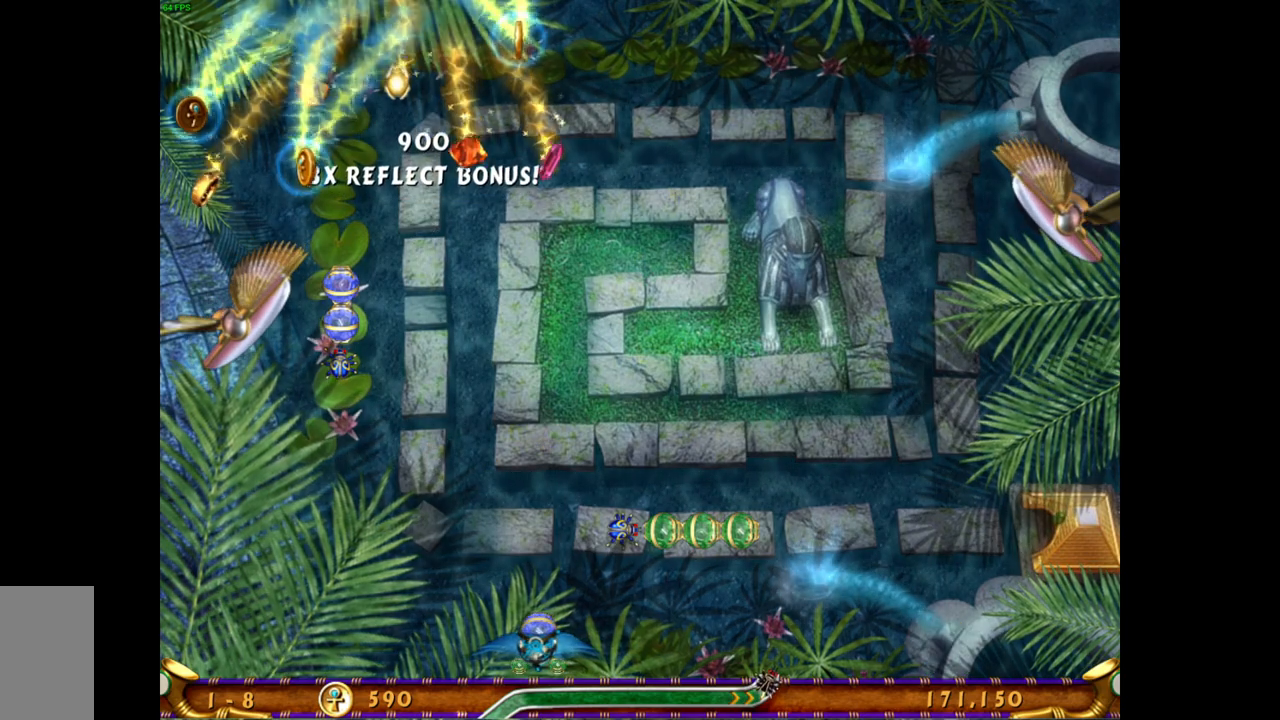
{"keys": [], "mouse": [], "events": []}
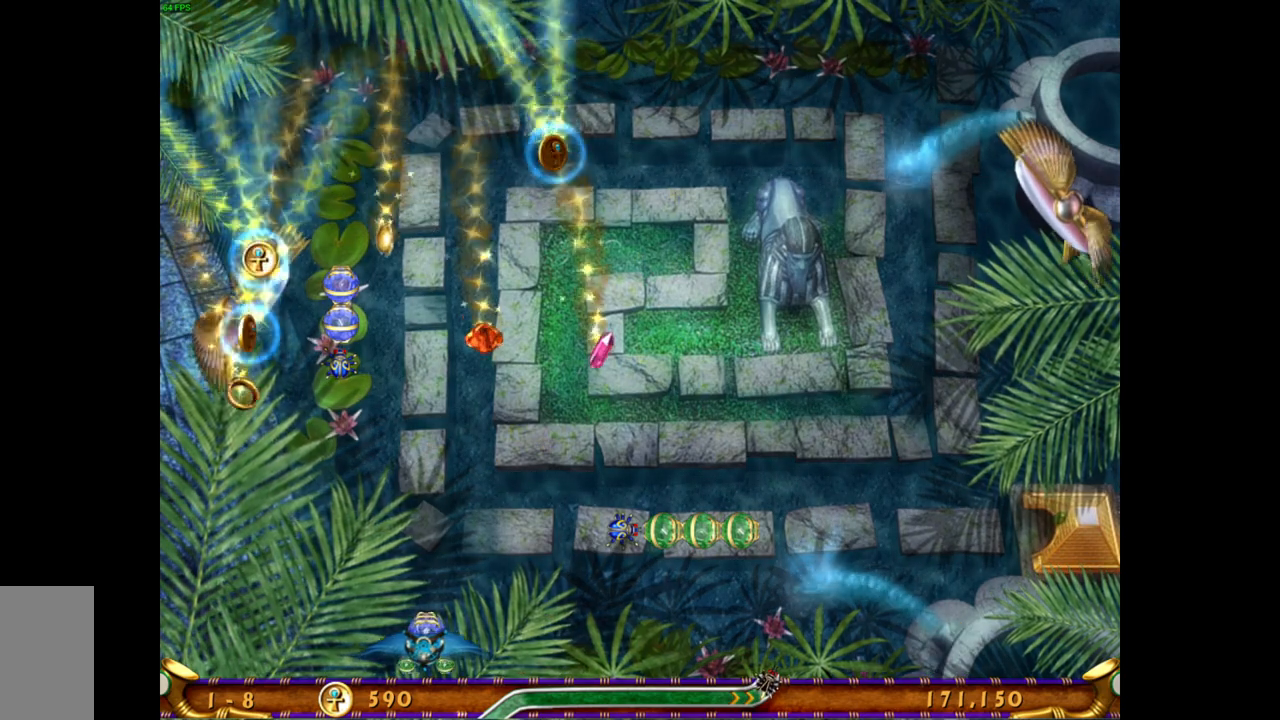
{"keys": [], "mouse": [], "events": []}
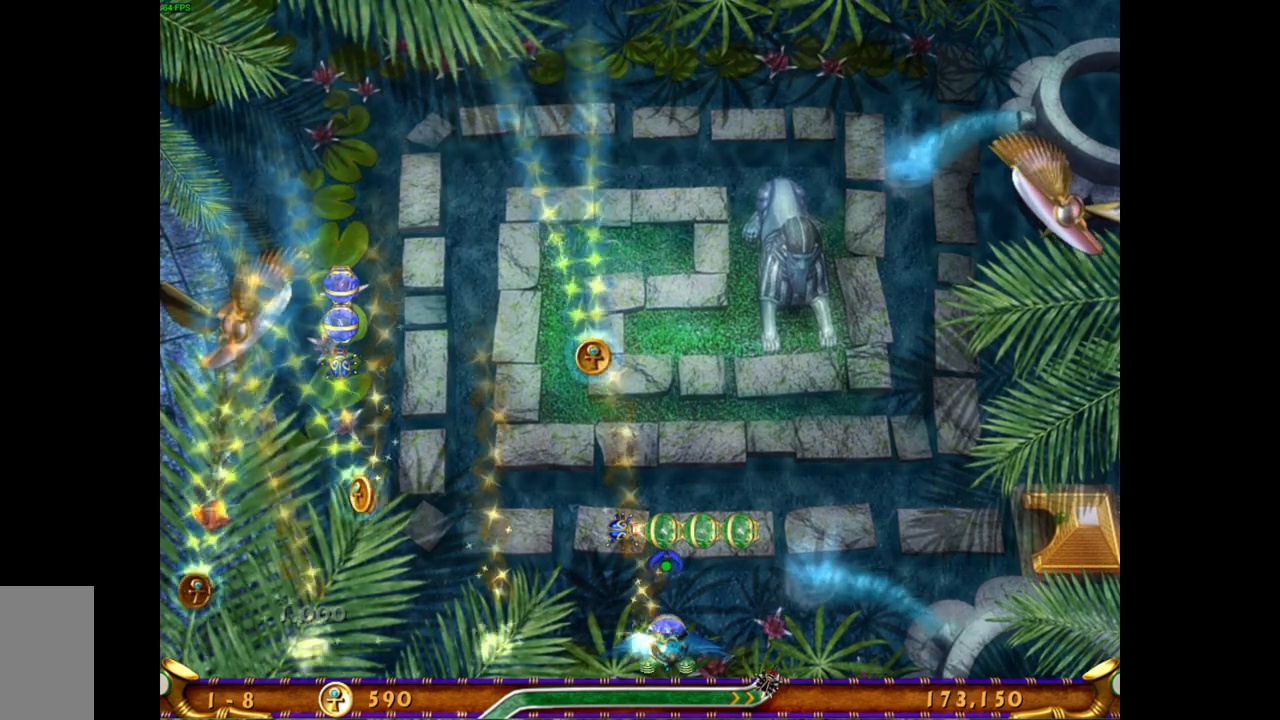
{"keys": [], "mouse": [], "events": []}
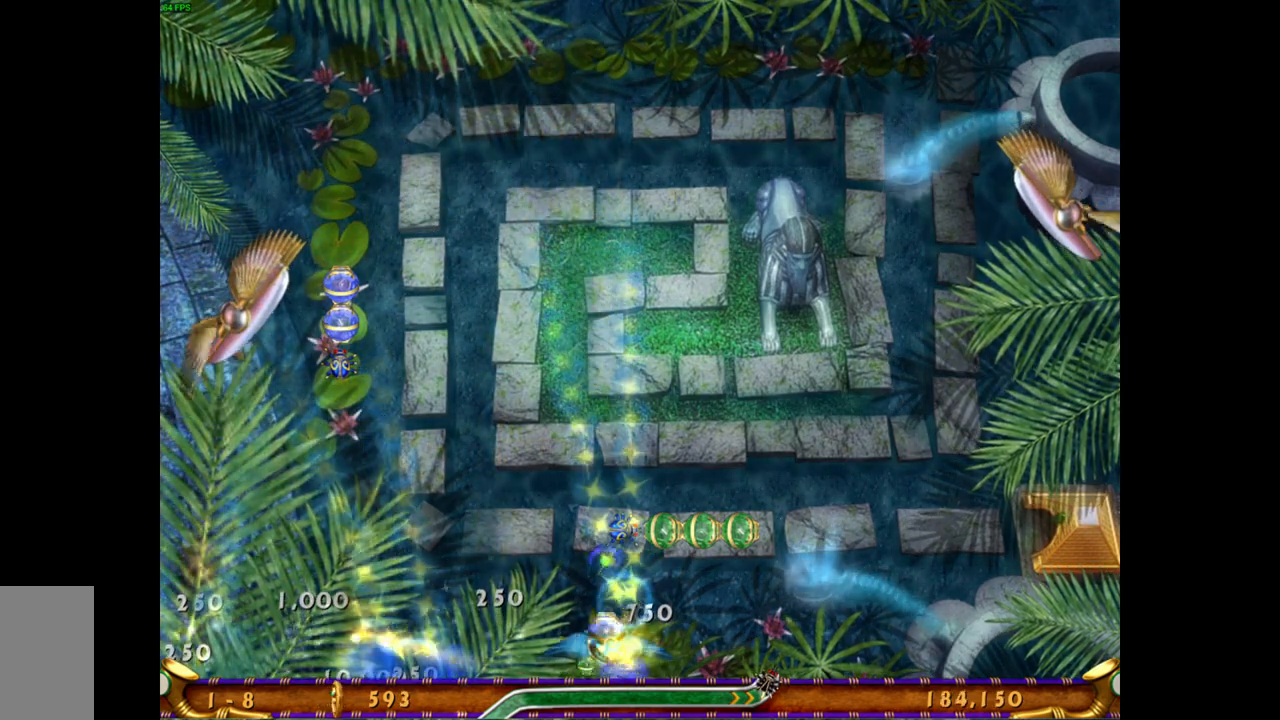
{"keys": [], "mouse": [], "events": []}
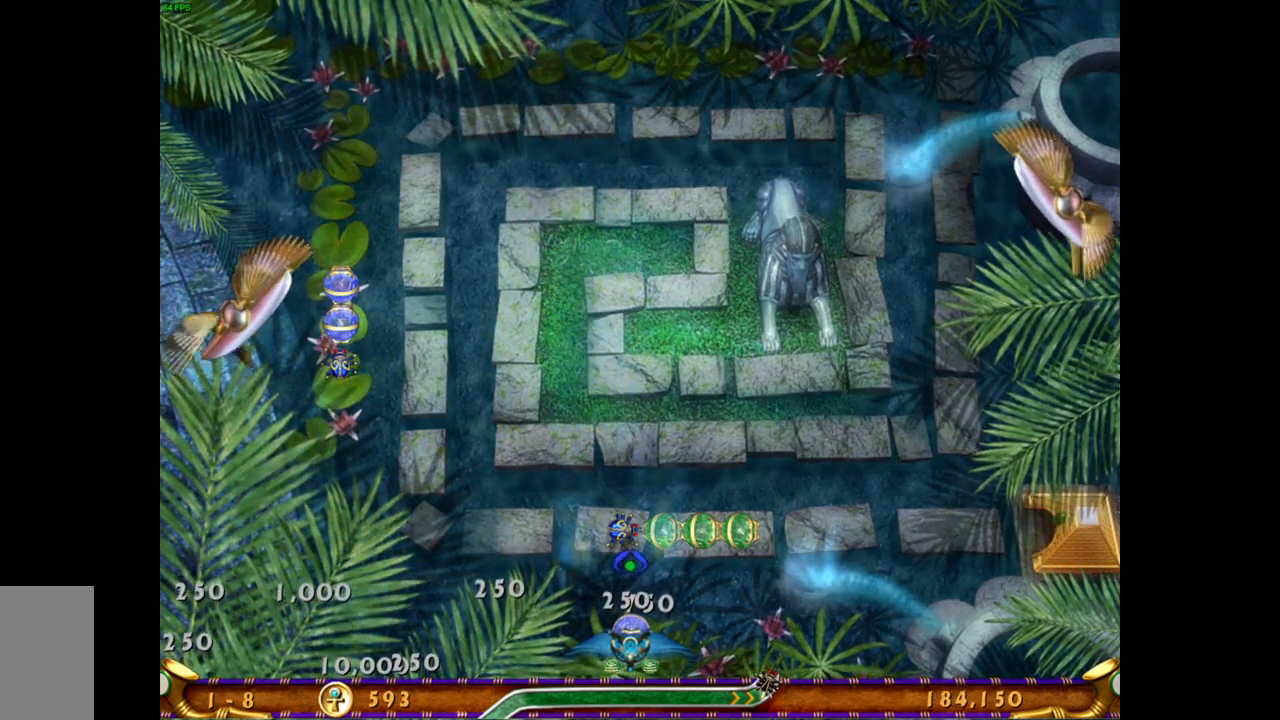
{"keys": [], "mouse": [], "events": []}
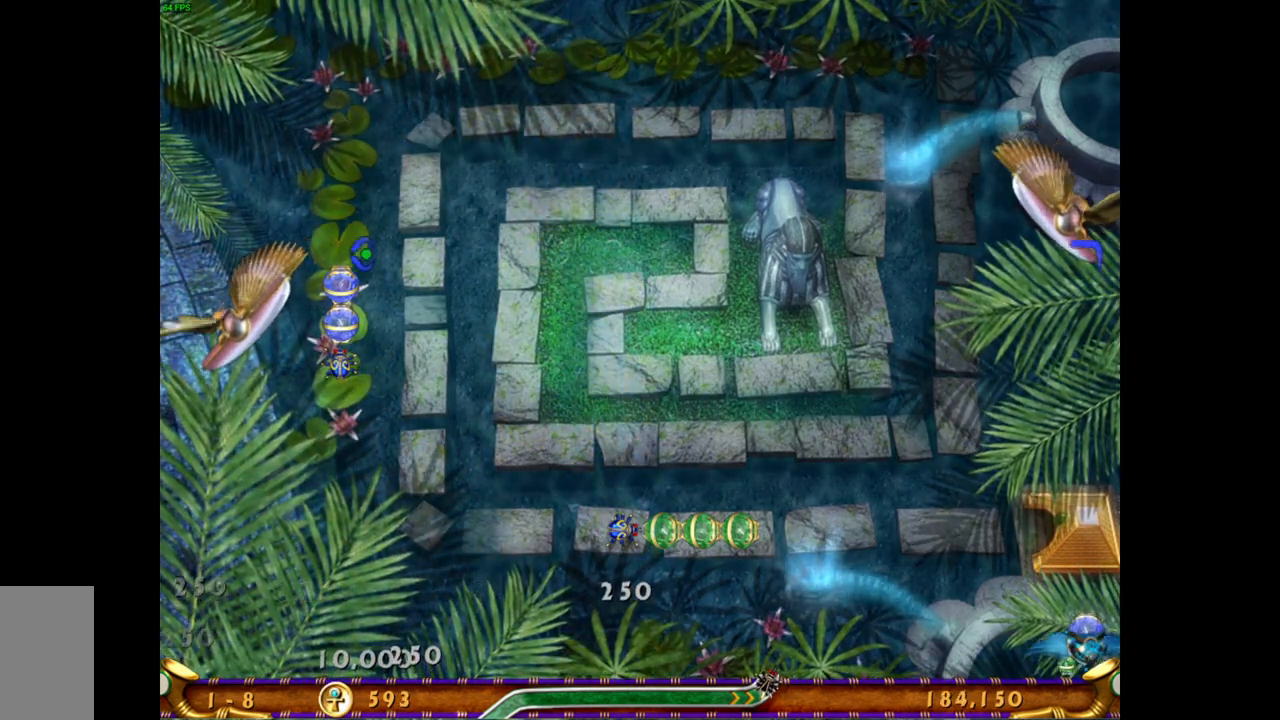
{"keys": [], "mouse": [], "events": []}
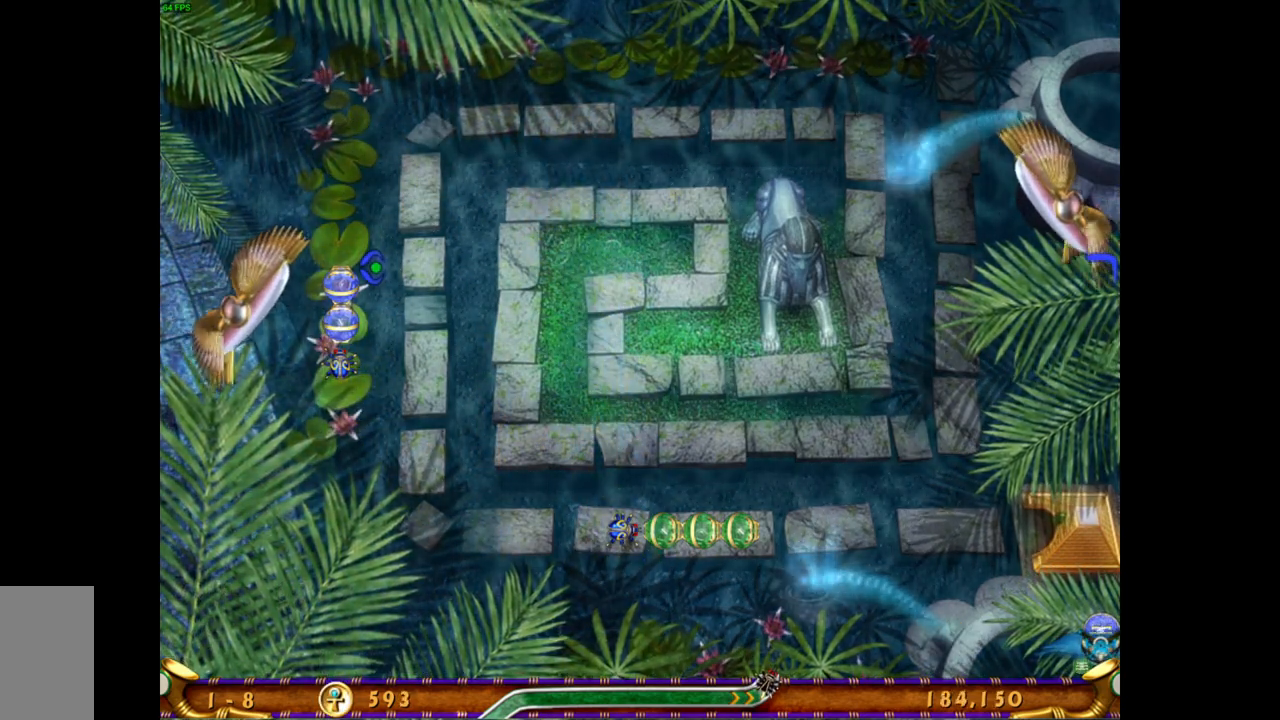
{"keys": [], "mouse": [], "events": [[333, "mouse_left", "down"], [400, "mouse_left", "up"]]}
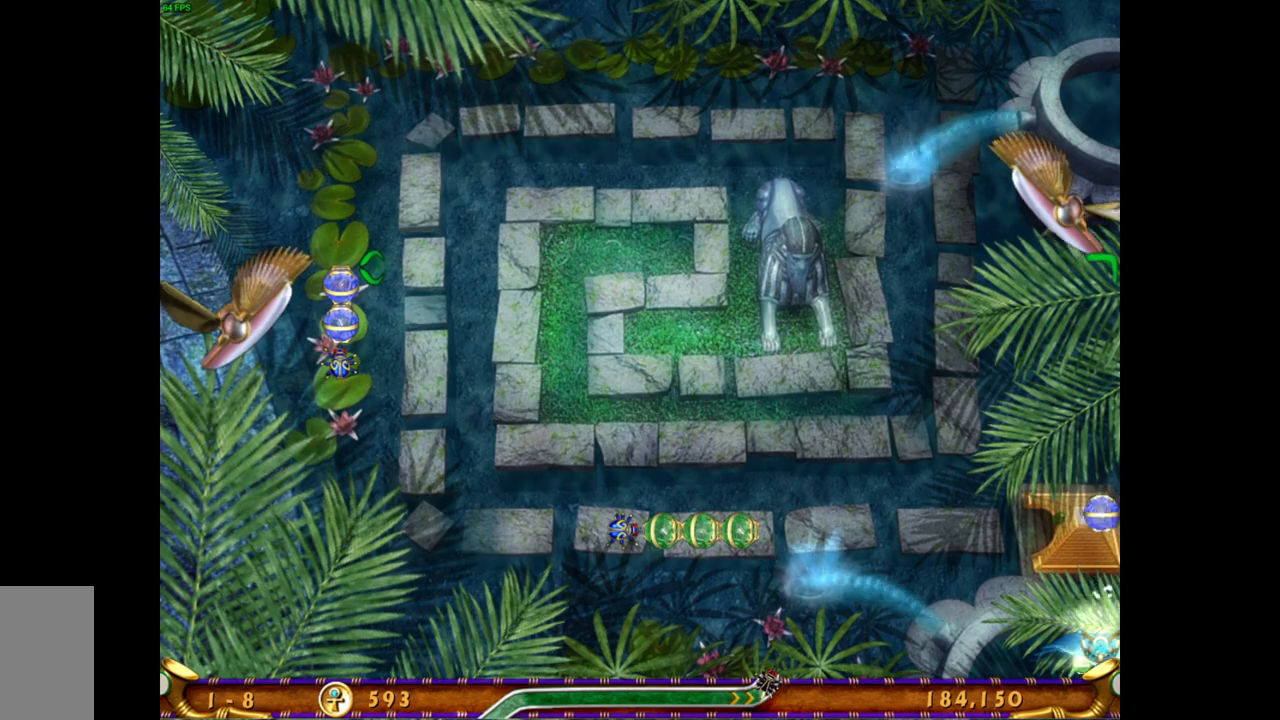
{"keys": [], "mouse": [], "events": []}
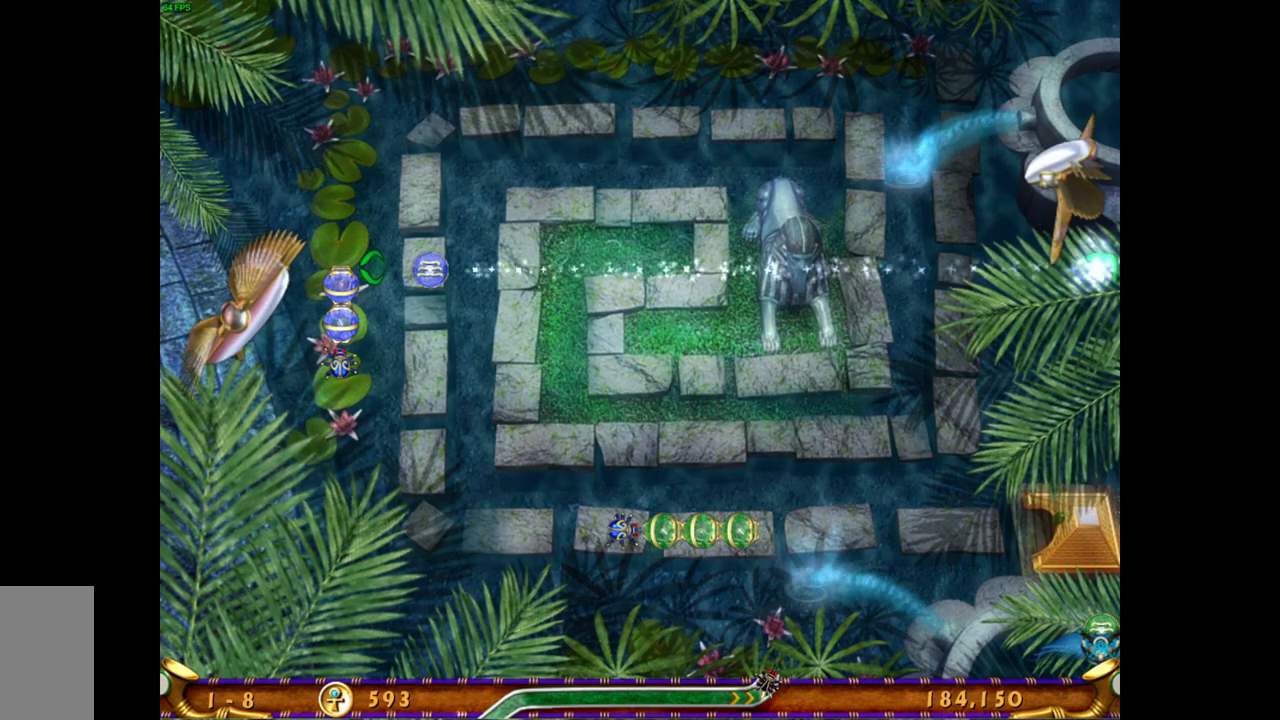
{"keys": [], "mouse": [], "events": []}
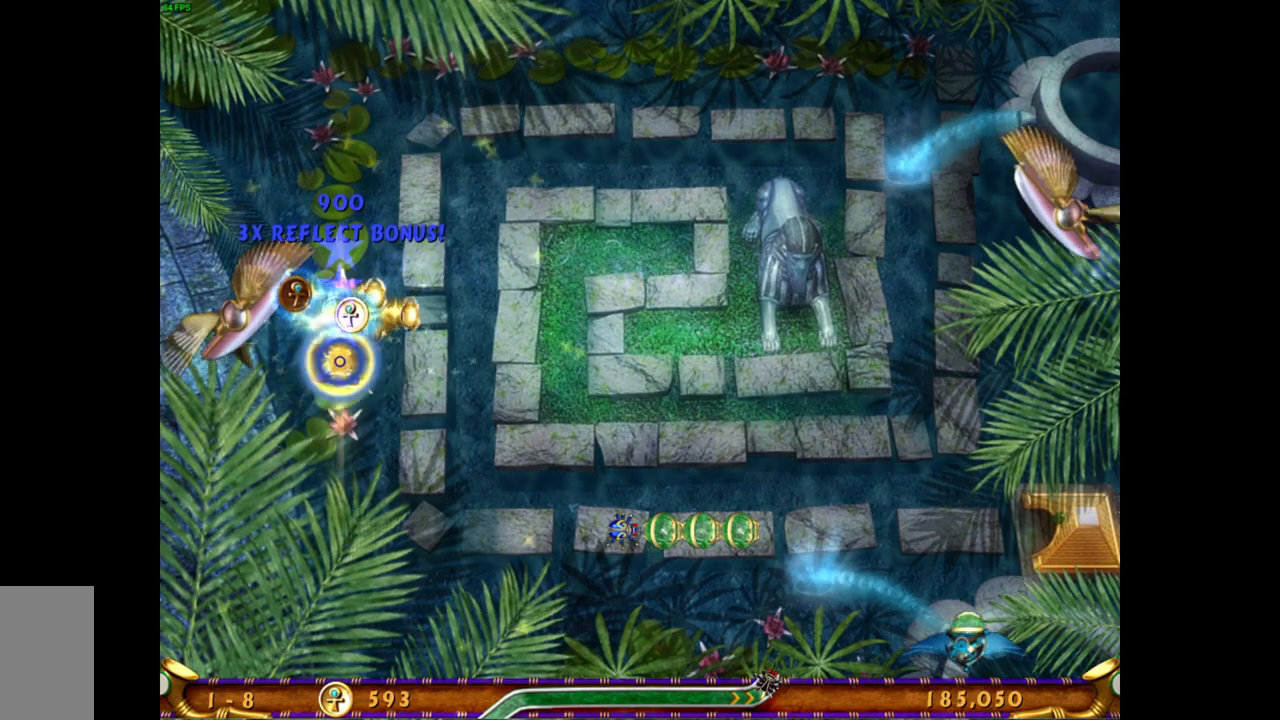
{"keys": [], "mouse": [], "events": []}
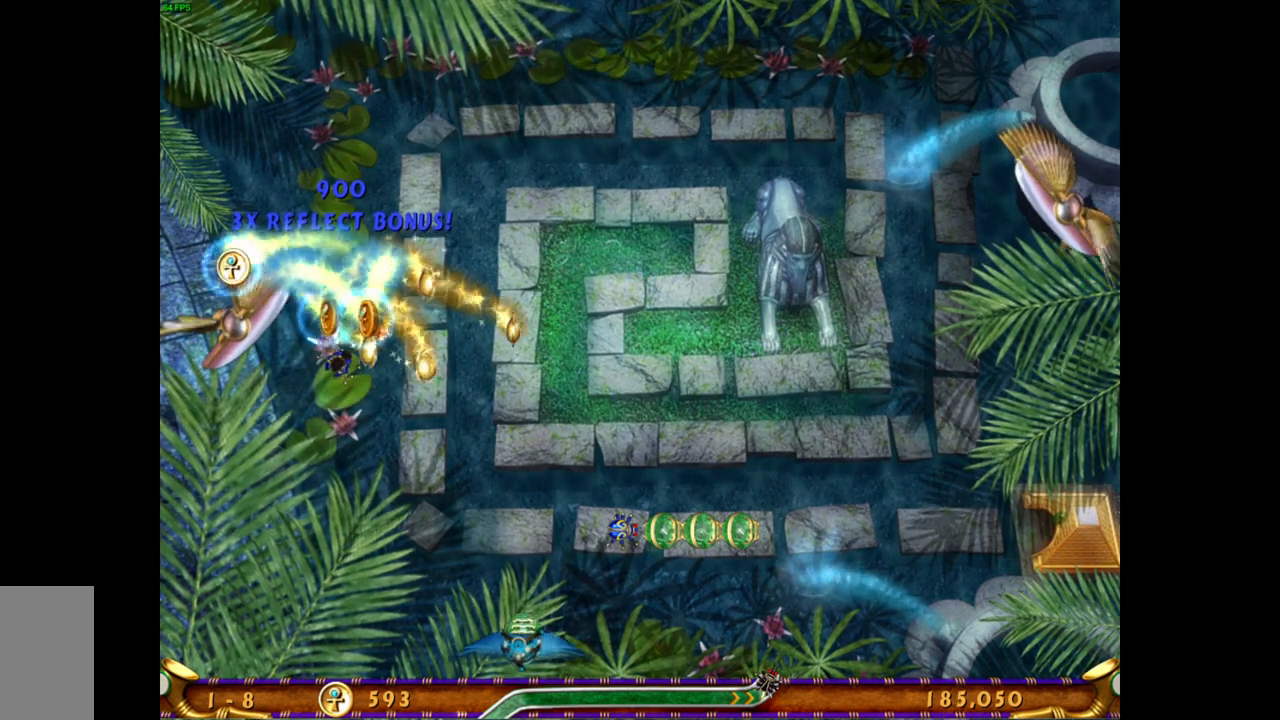
{"keys": [], "mouse": [], "events": []}
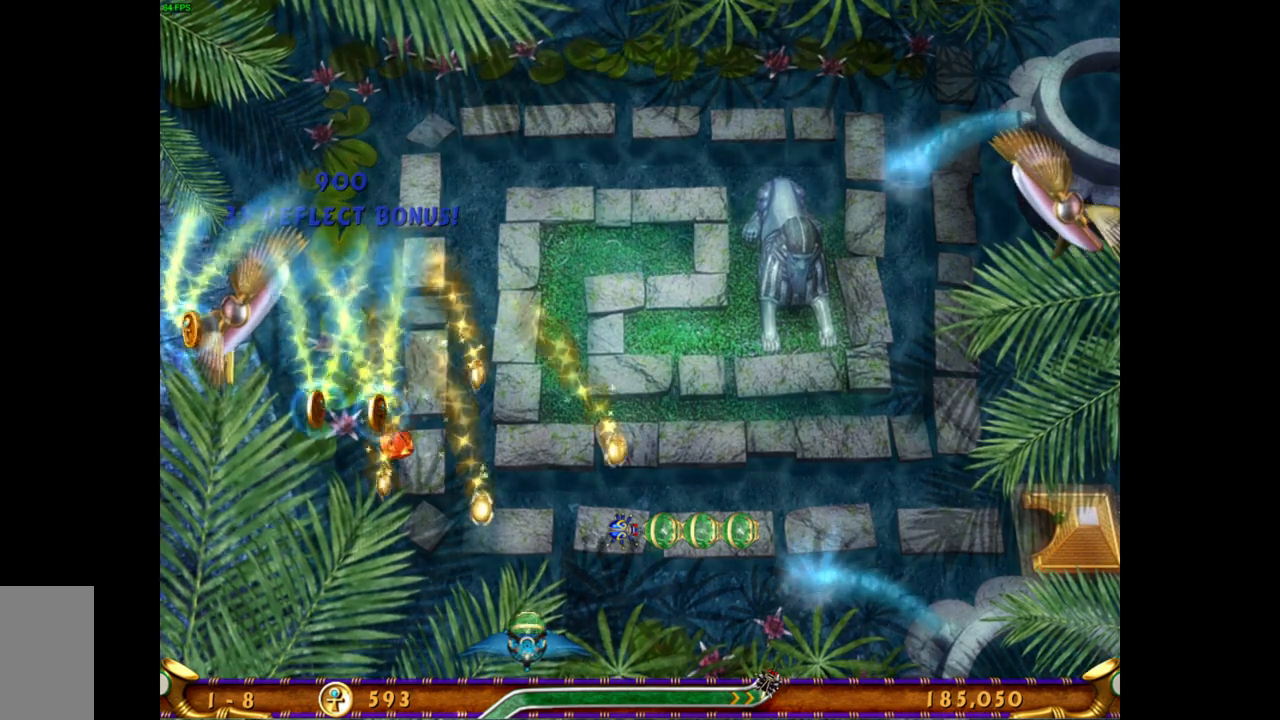
{"keys": [], "mouse": [], "events": []}
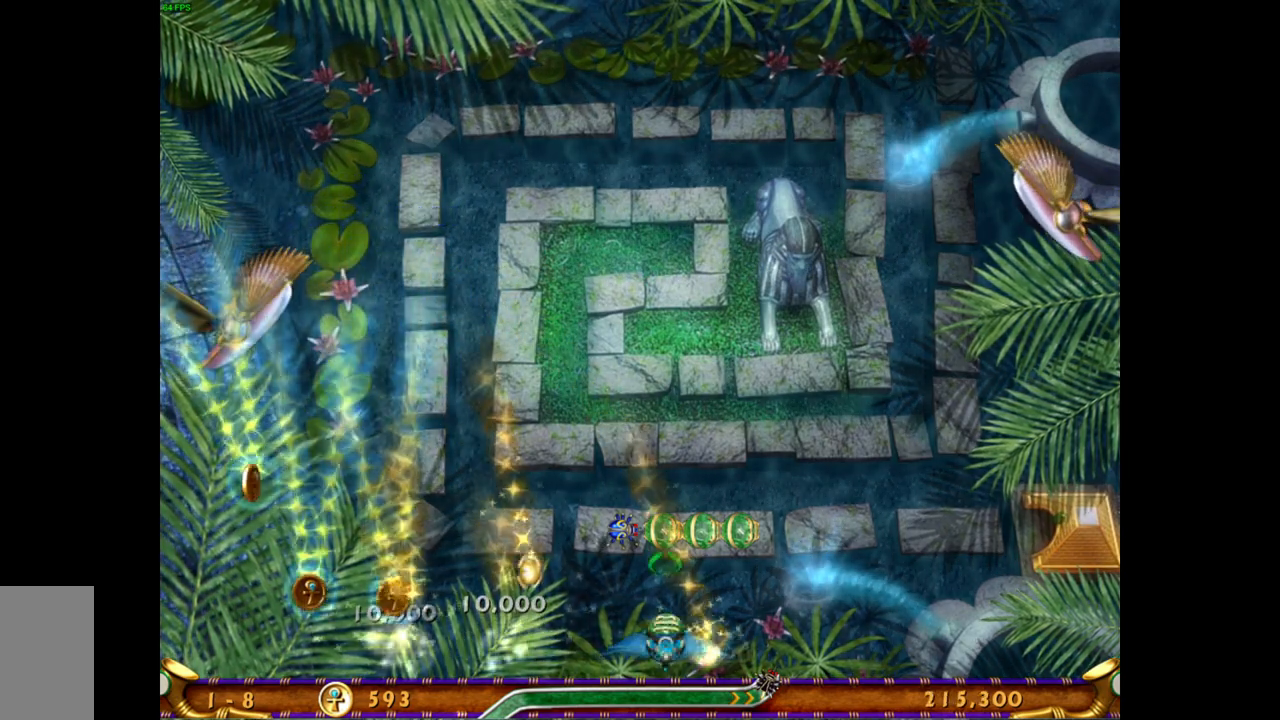
{"keys": [], "mouse": [], "events": []}
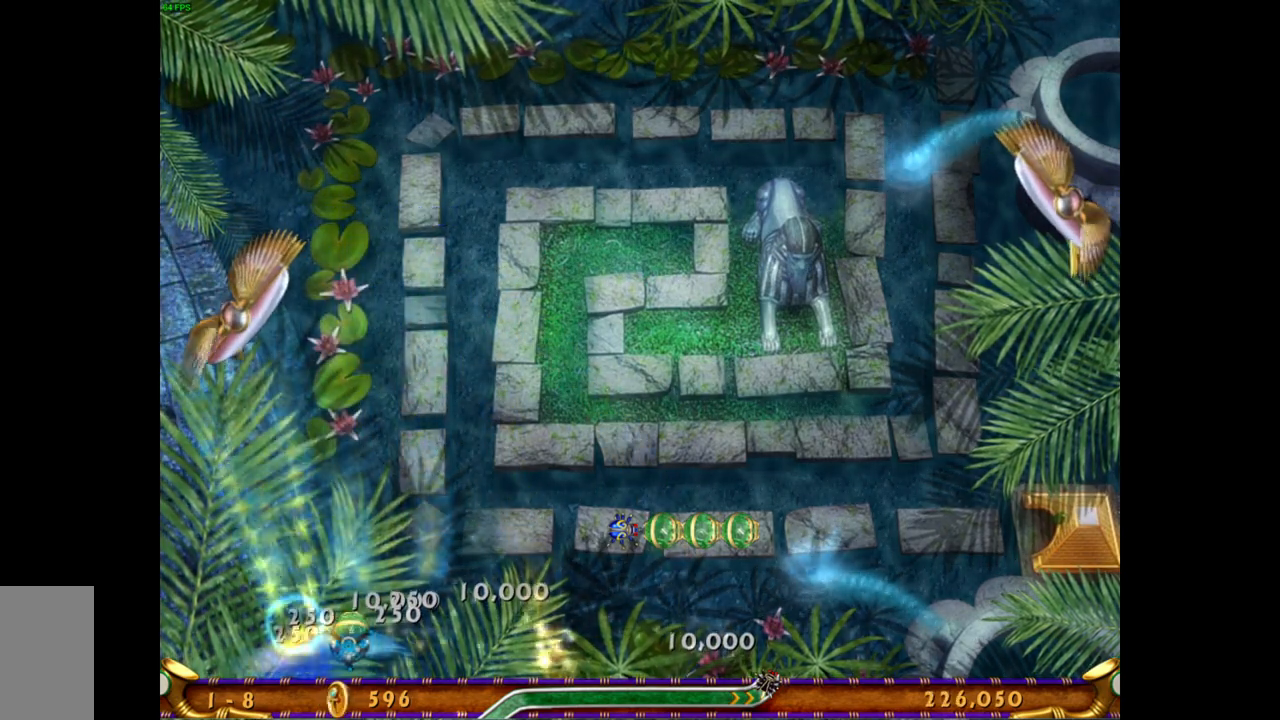
{"keys": [], "mouse": [], "events": []}
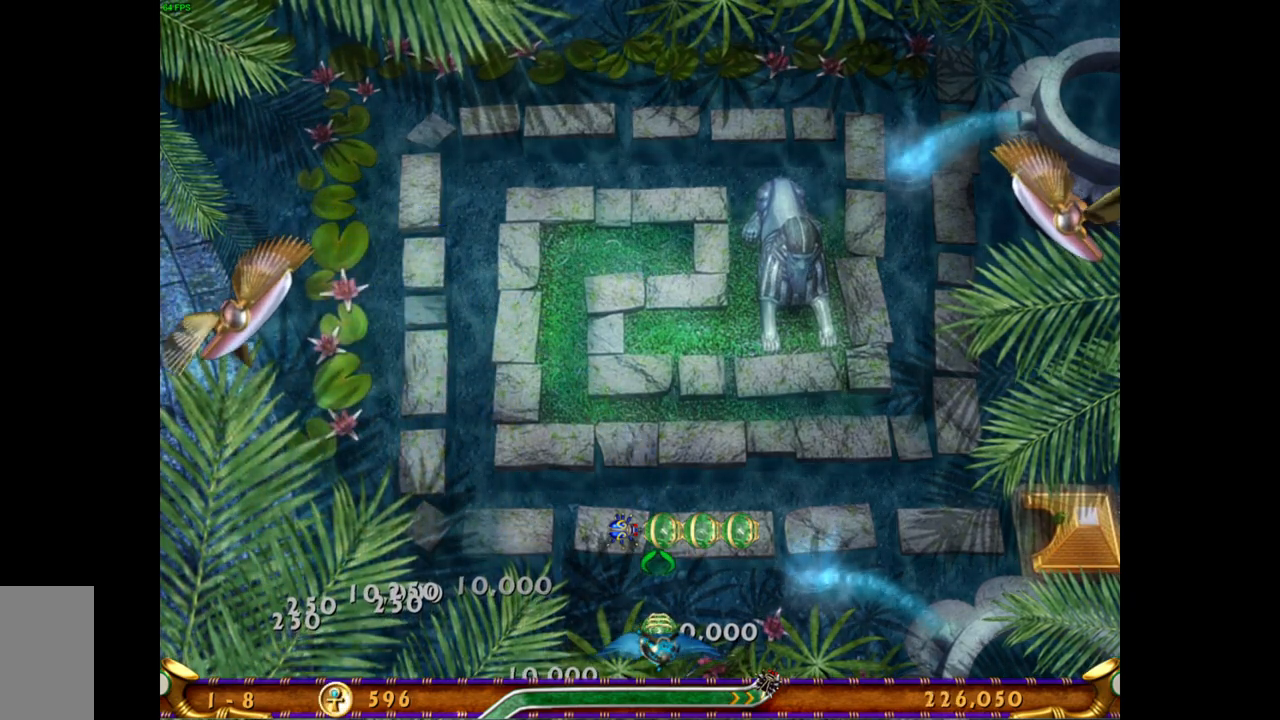
{"keys": [], "mouse": ["left"], "events": [[450, "mouse_left", "down"]]}
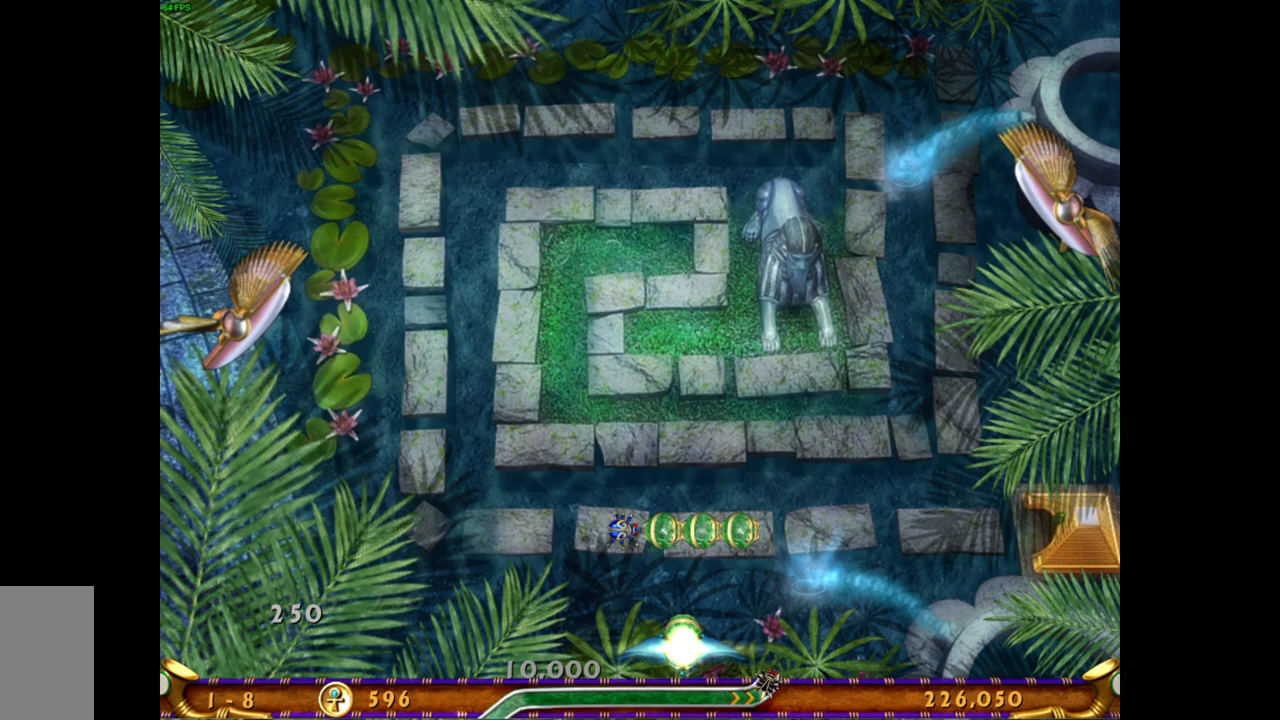
{"keys": [], "mouse": [], "events": [[33, "mouse_left", "up"]]}